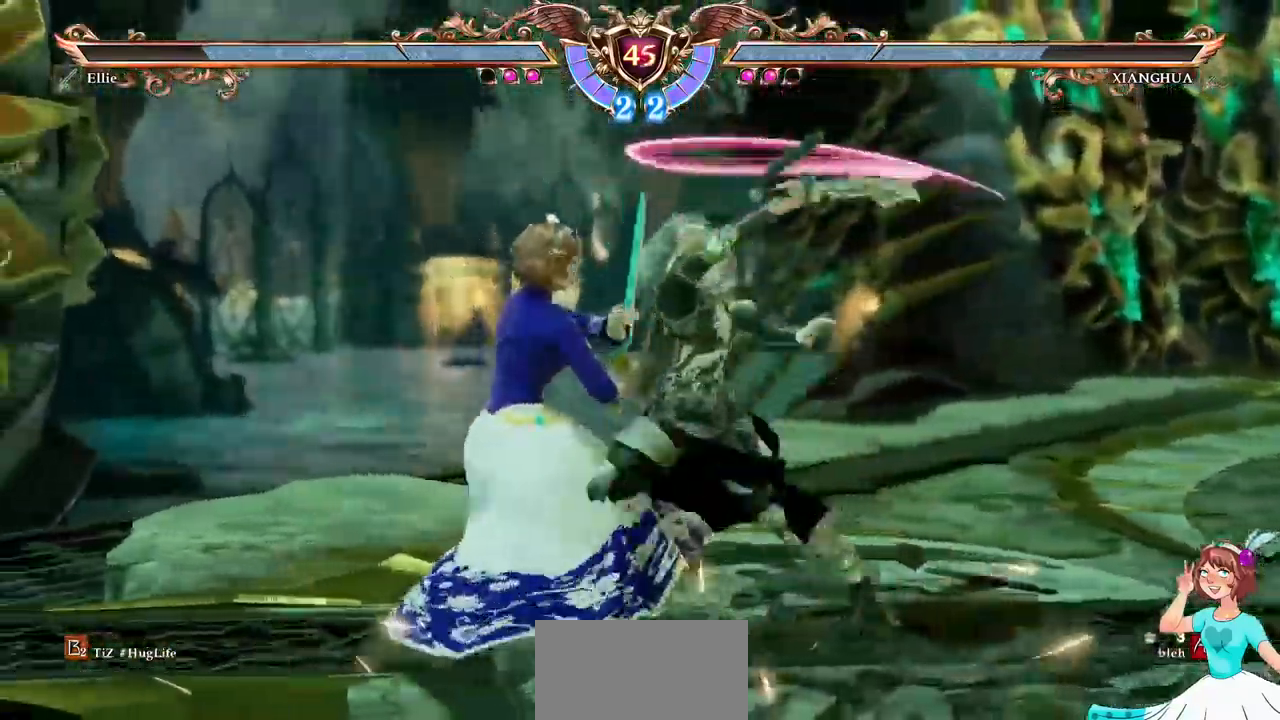
Gameplay with a controller (Xbox layout); each line is a JSON object with the inputs held at the frame after it (dt_ms = milliseconds from this image to that frame). "events" lists button and stick changes between this image and that frame as [ms after this image, input, new state], when the widget could be followed in between. Not read: L3 R3 SELECT START.
{"dt_ms": 500, "buttons": ["A"], "events": [[17, "A", "down"], [17, "X", "down"], [33, "DPAD_RIGHT", "up"], [200, "X", "up"], [217, "A", "up"], [383, "A", "down"]]}
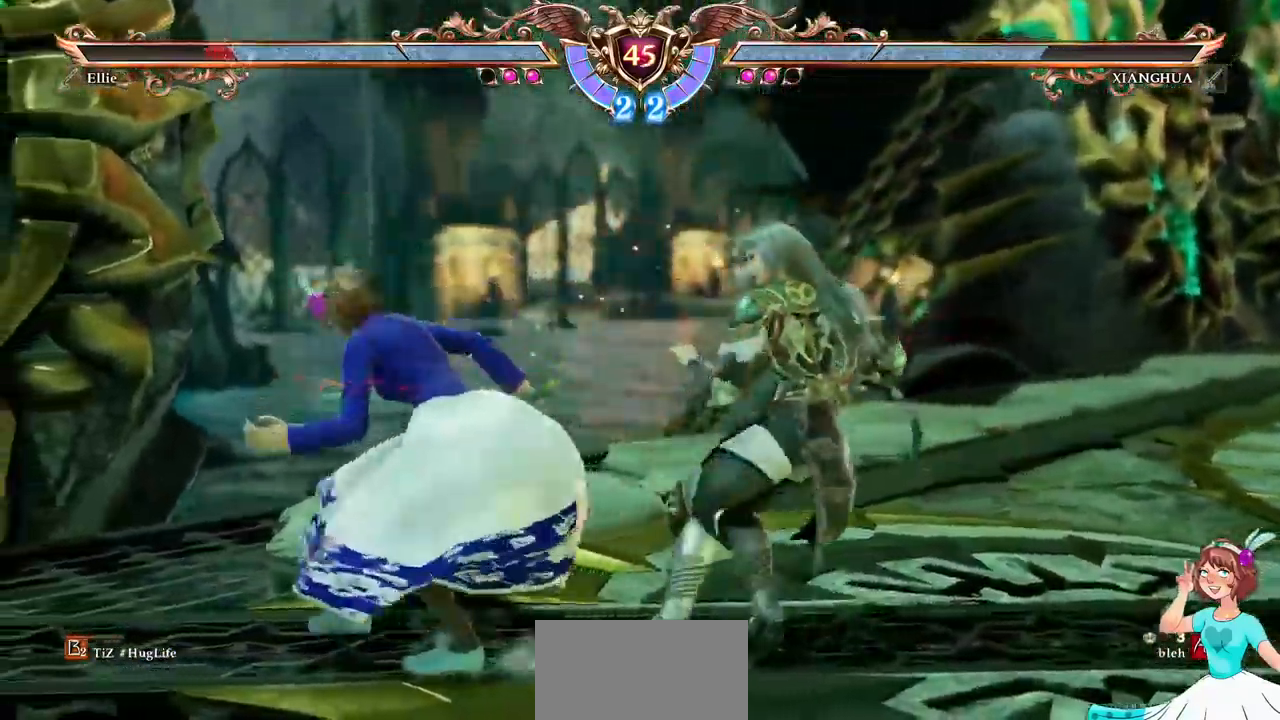
{"dt_ms": 500, "buttons": ["A"], "events": []}
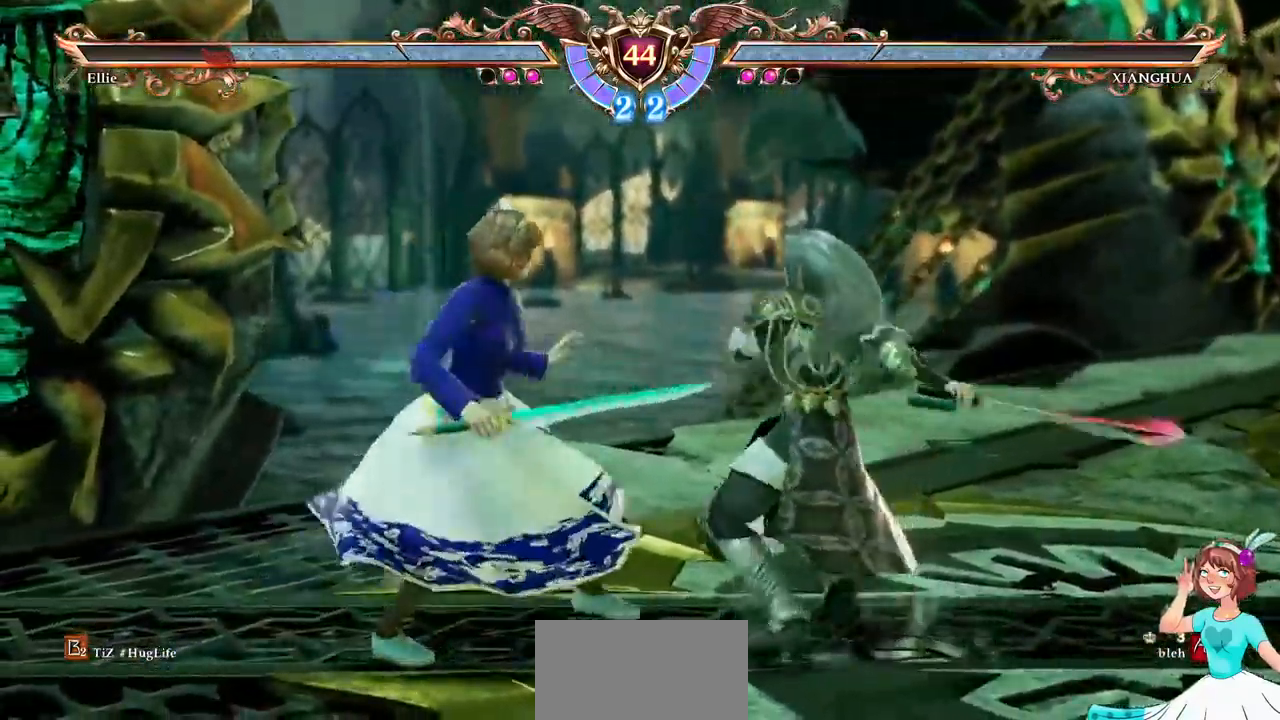
{"dt_ms": 500, "buttons": ["A"], "events": [[350, "L2", "down"], [367, "L2", "up"]]}
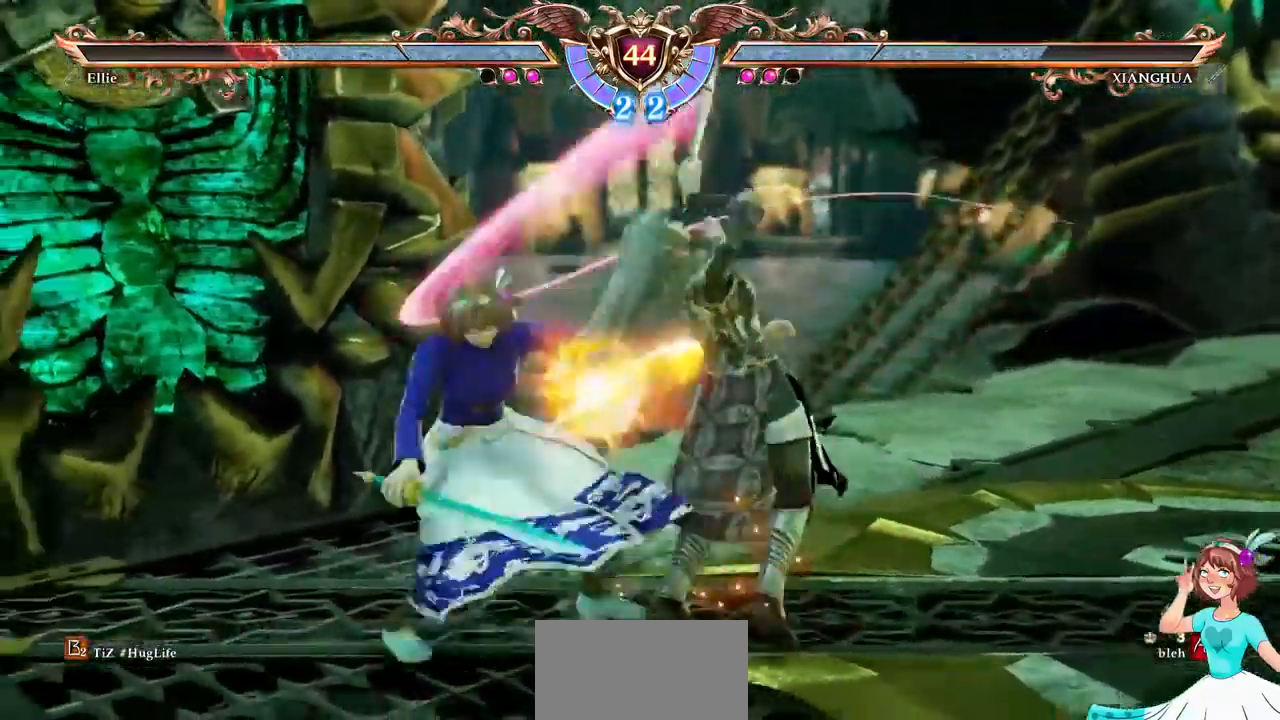
{"dt_ms": 500, "buttons": ["DPAD_DOWN"], "events": [[417, "DPAD_DOWN", "down"], [500, "A", "up"]]}
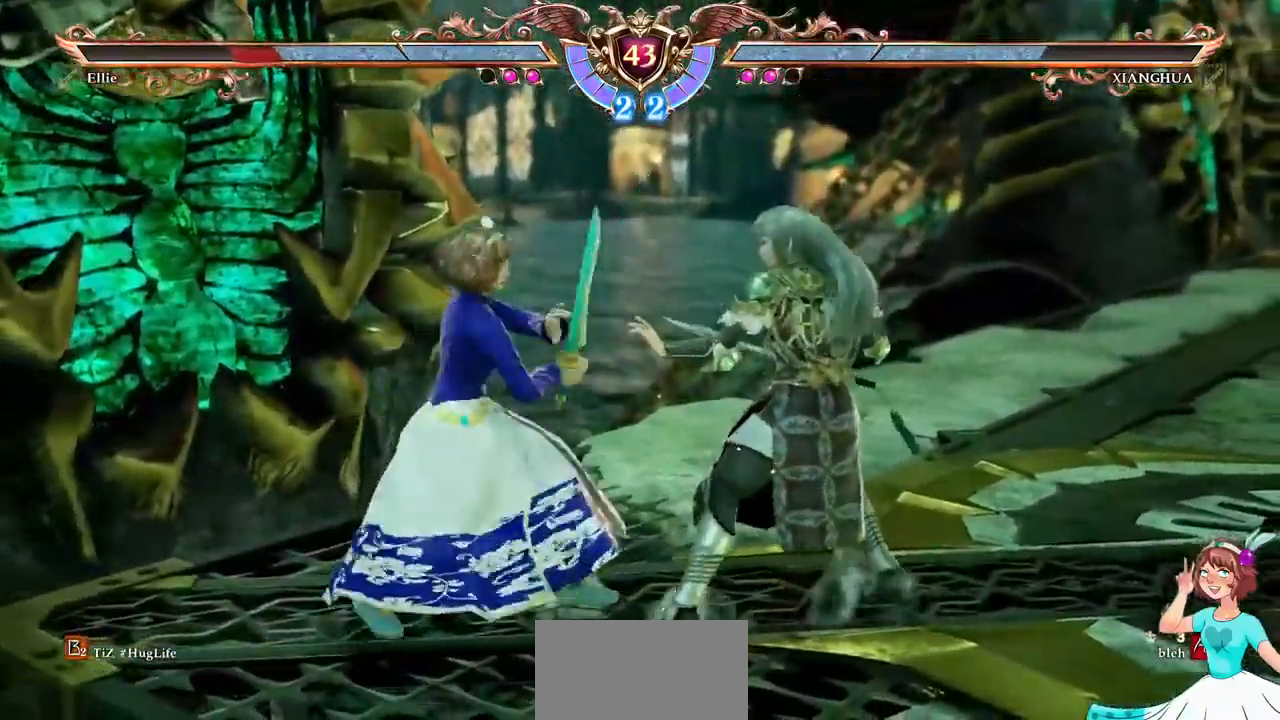
{"dt_ms": 500, "buttons": [], "events": [[50, "X", "down"], [183, "X", "up"], [433, "DPAD_DOWN", "up"]]}
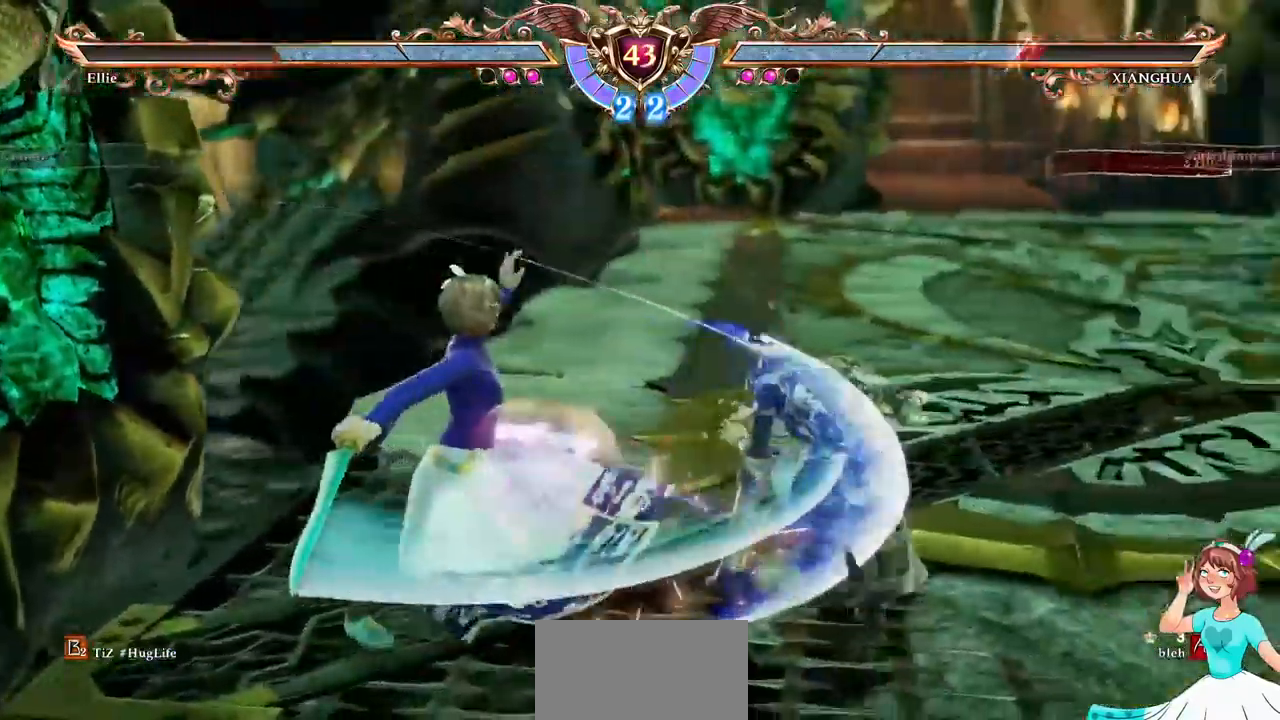
{"dt_ms": 516, "buttons": ["B"], "events": [[266, "B", "down"]]}
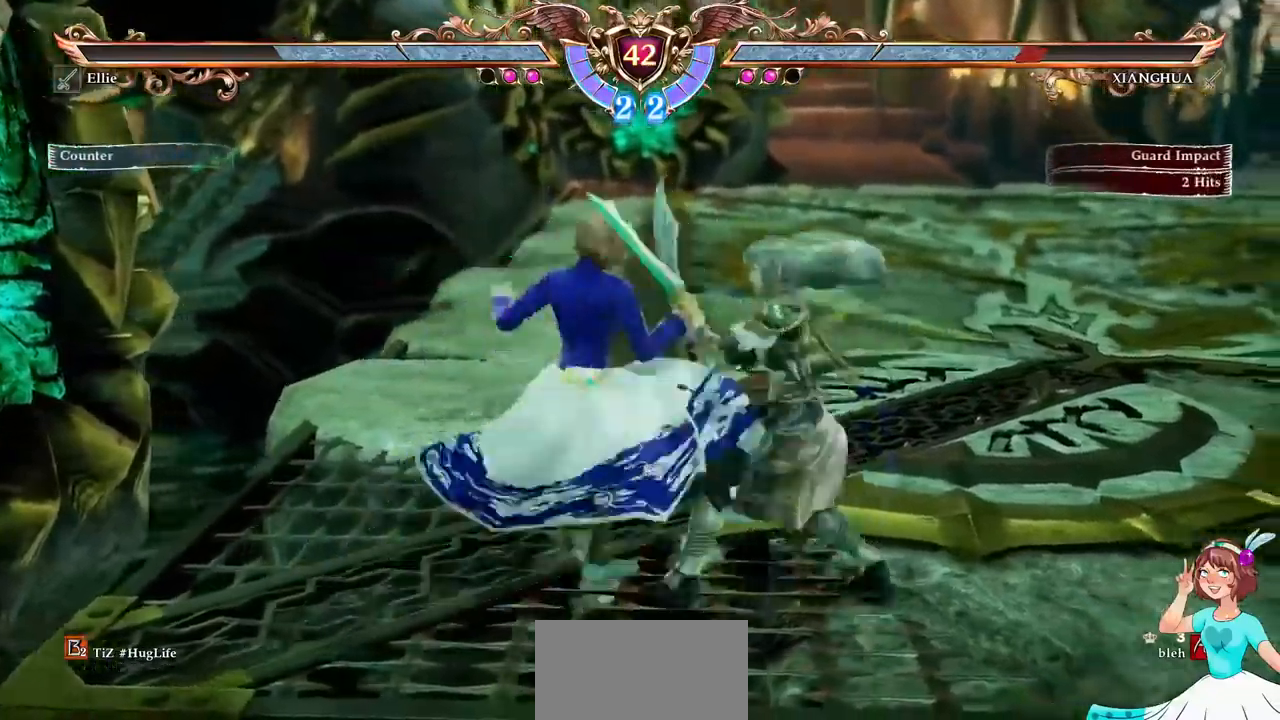
{"dt_ms": 1000, "buttons": []}
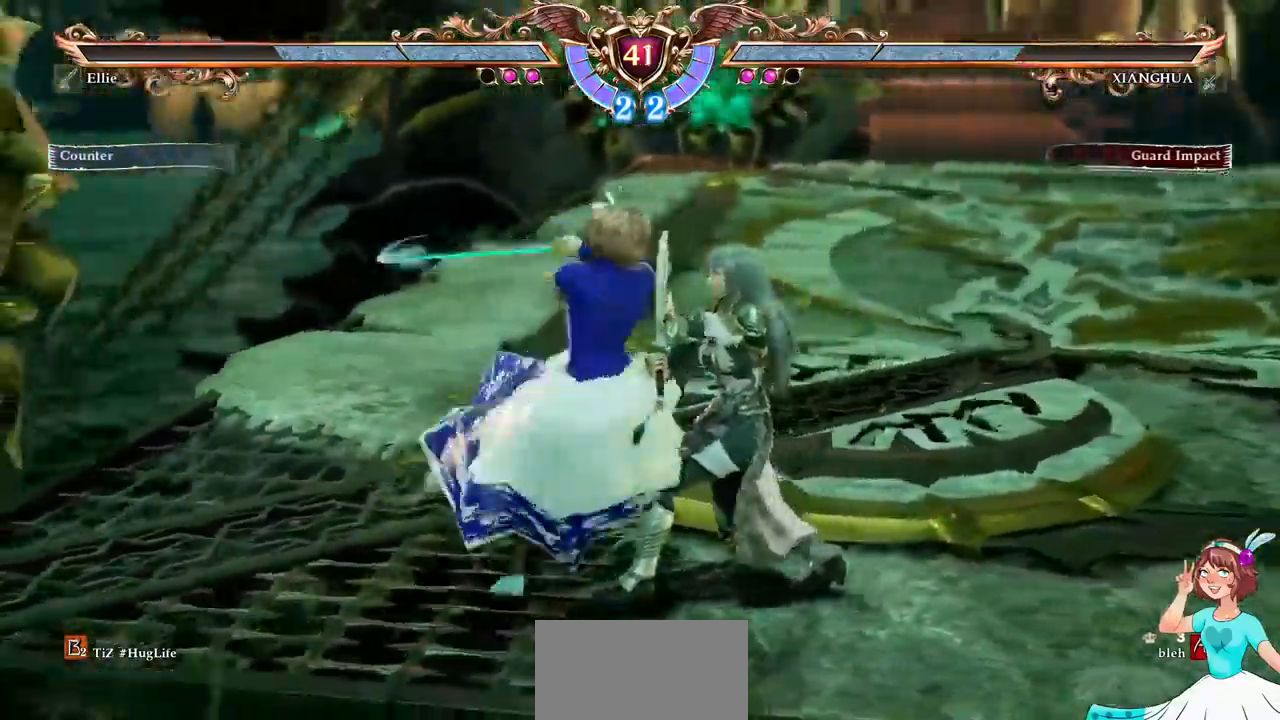
{"dt_ms": 500, "buttons": [], "events": [[383, "X", "down"], [467, "X", "up"]]}
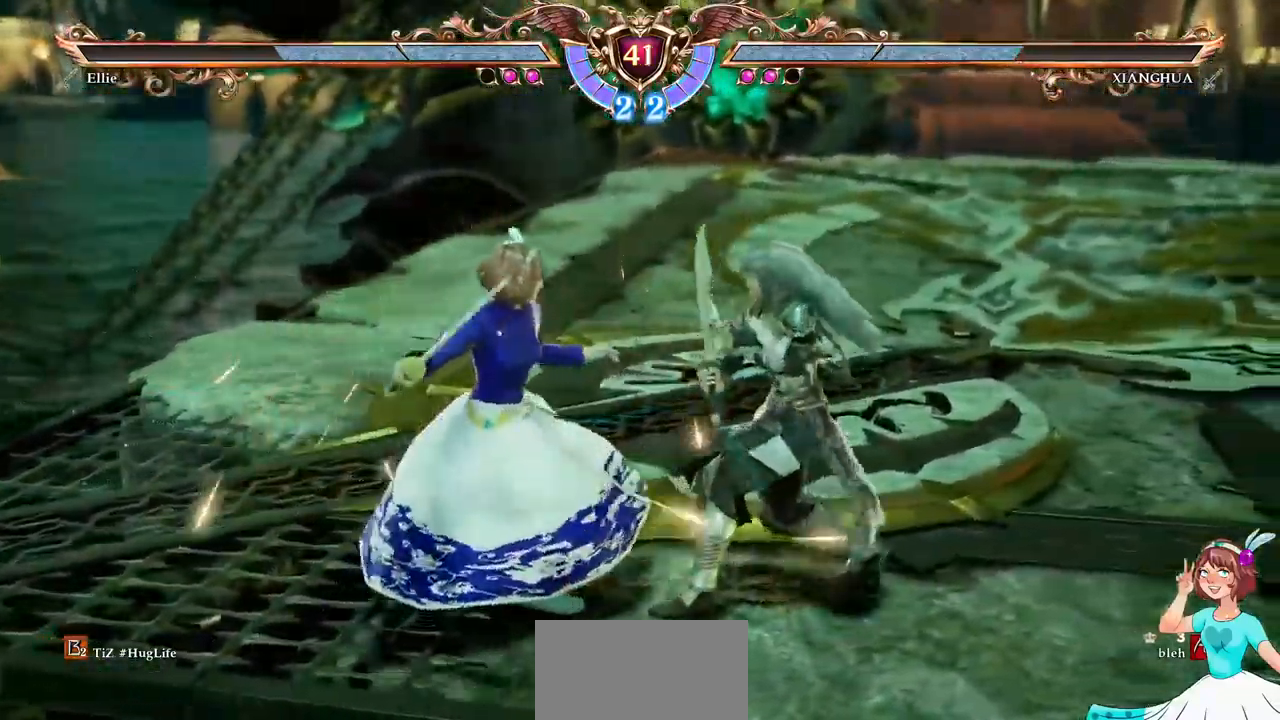
{"dt_ms": 500, "buttons": ["X"], "events": [[17, "X", "down"]]}
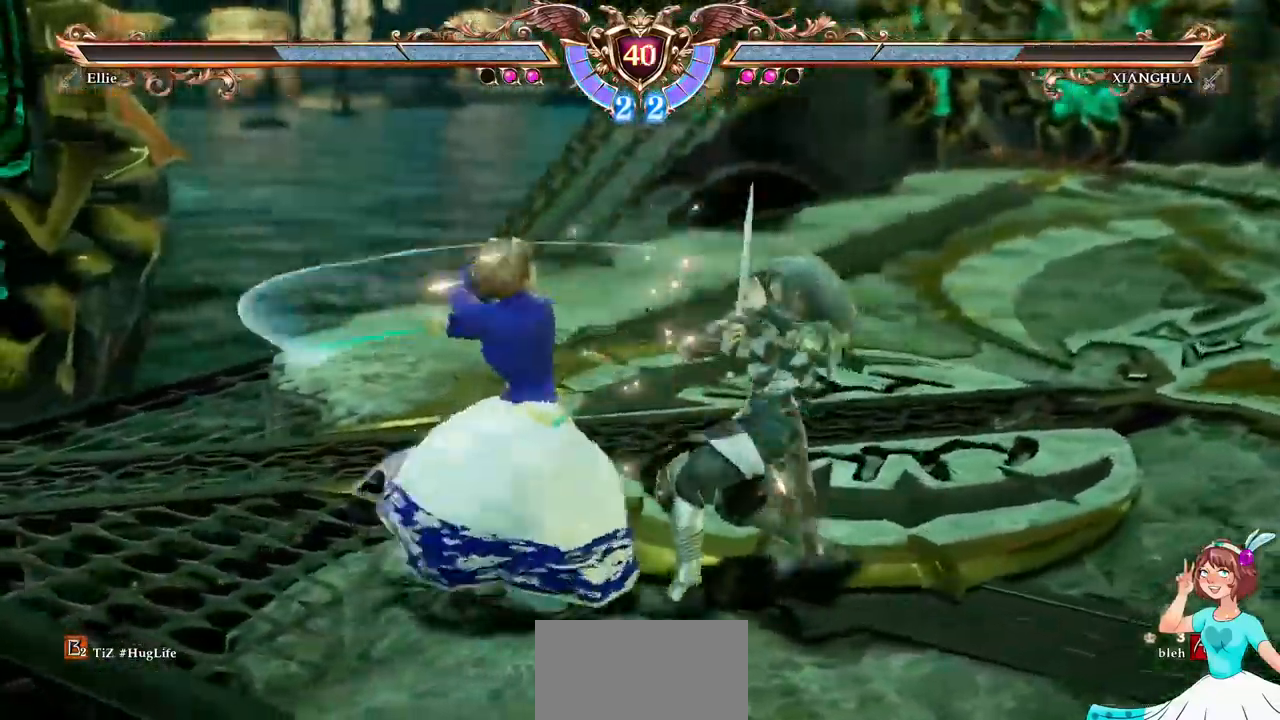
{"dt_ms": 500, "buttons": ["DPAD_RIGHT"], "events": [[283, "X", "up"], [333, "X", "down"], [367, "R1", "down"], [417, "X", "up"], [467, "R1", "up"], [483, "DPAD_RIGHT", "down"]]}
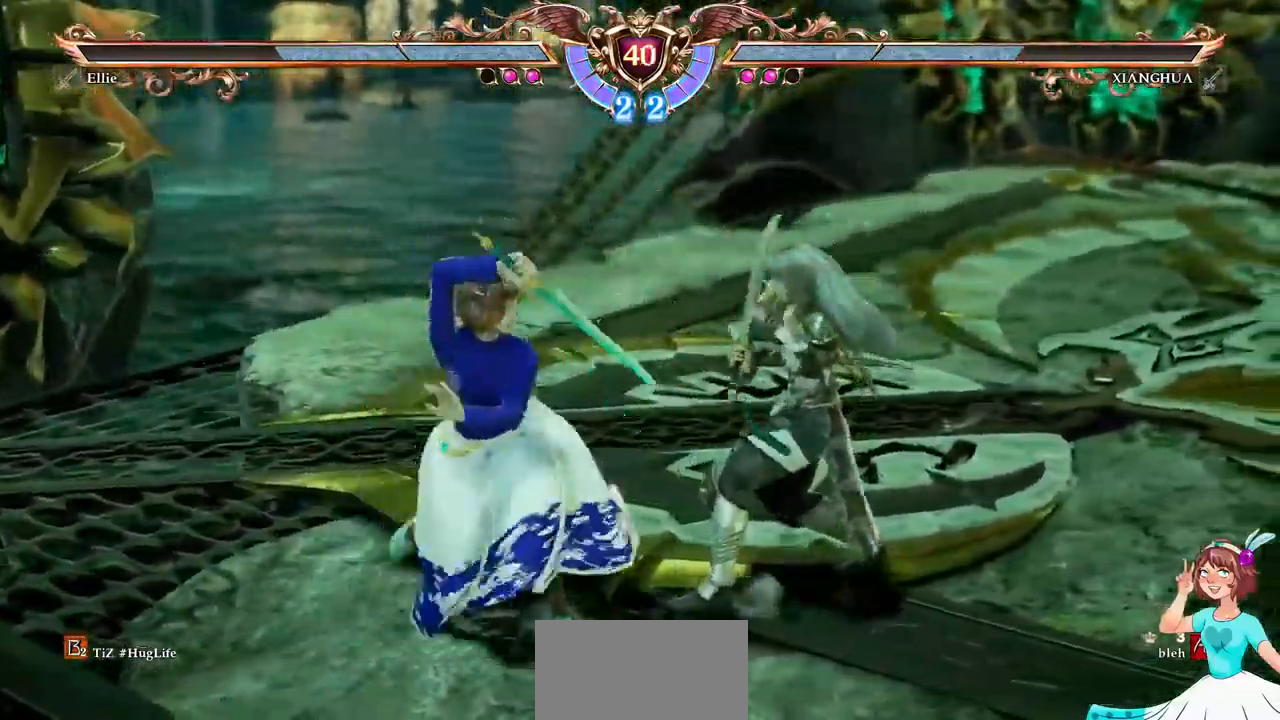
{"dt_ms": 500, "buttons": [], "events": [[133, "DPAD_RIGHT", "up"]]}